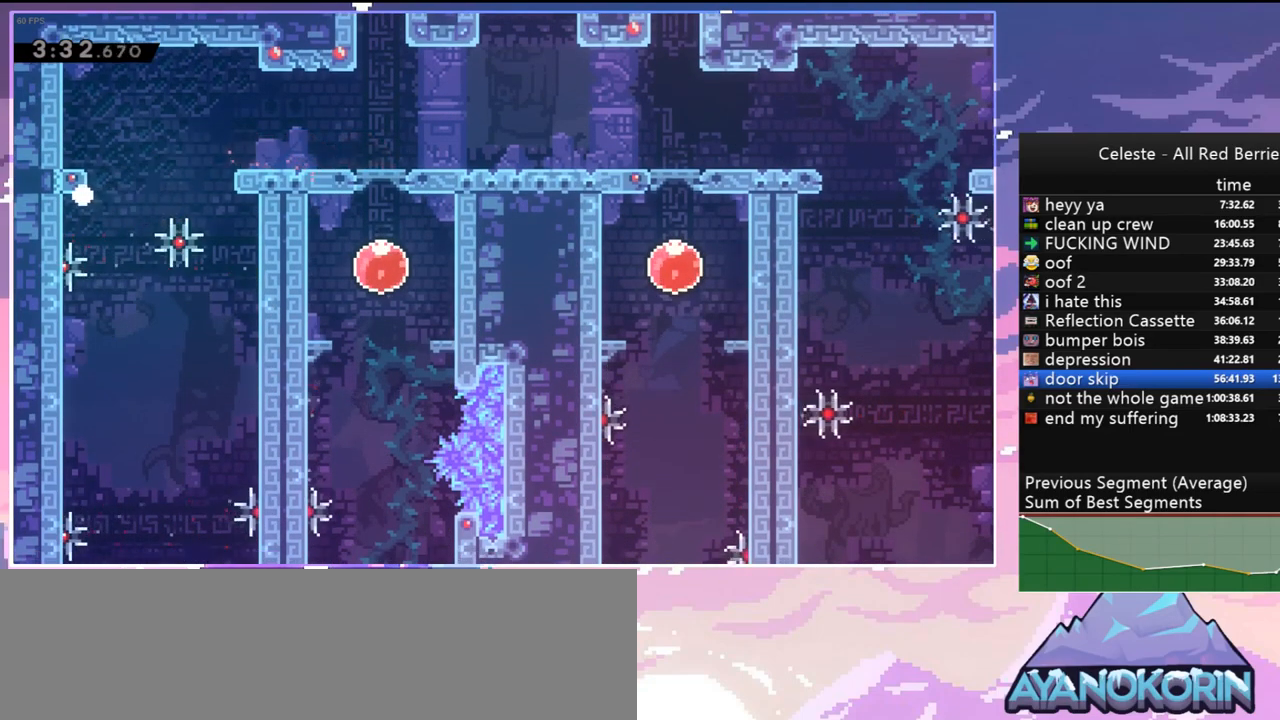
Gameplay with keyboard; each line is a JSON object with the keys held at the frame after it. "events" lists presses ("down") and releases ("up") of "dash", "down", "grab", "jump", "jump2", "left", "menu", "right", "skip" and "up" between this image and that frame as [ms after this image, input, new state], when the widget could be followed in between. No other keys are recorded. Mouse input is not recorded. Key names are as the overlay labels them; some are game actions (e.g. jump) rather than physical keys.
{"keys": ["jump"], "events": [[50, "down", "up"], [150, "jump", "up"], [200, "jump", "down"], [284, "jump", "up"], [384, "jump", "down"]]}
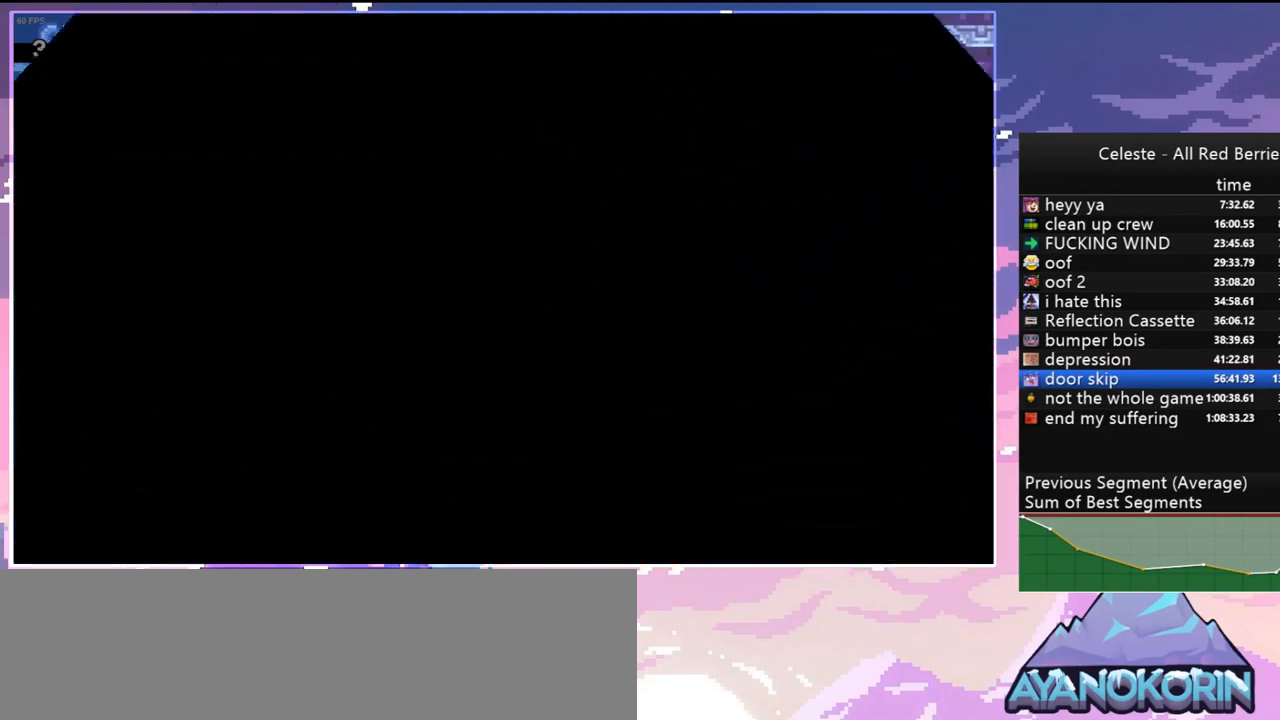
{"keys": [], "events": [[17, "jump", "up"], [67, "jump", "down"], [217, "jump", "up"]]}
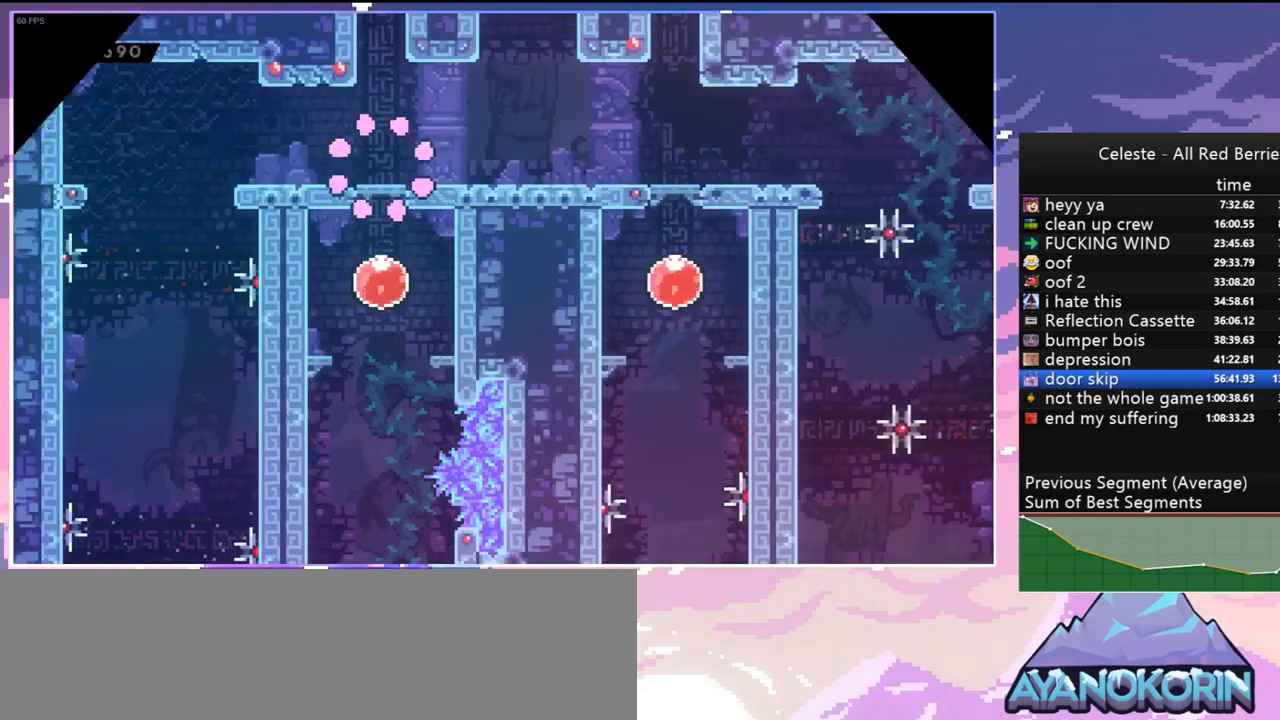
{"keys": ["left"], "events": [[184, "left", "down"], [234, "dash", "down"], [367, "dash", "up"]]}
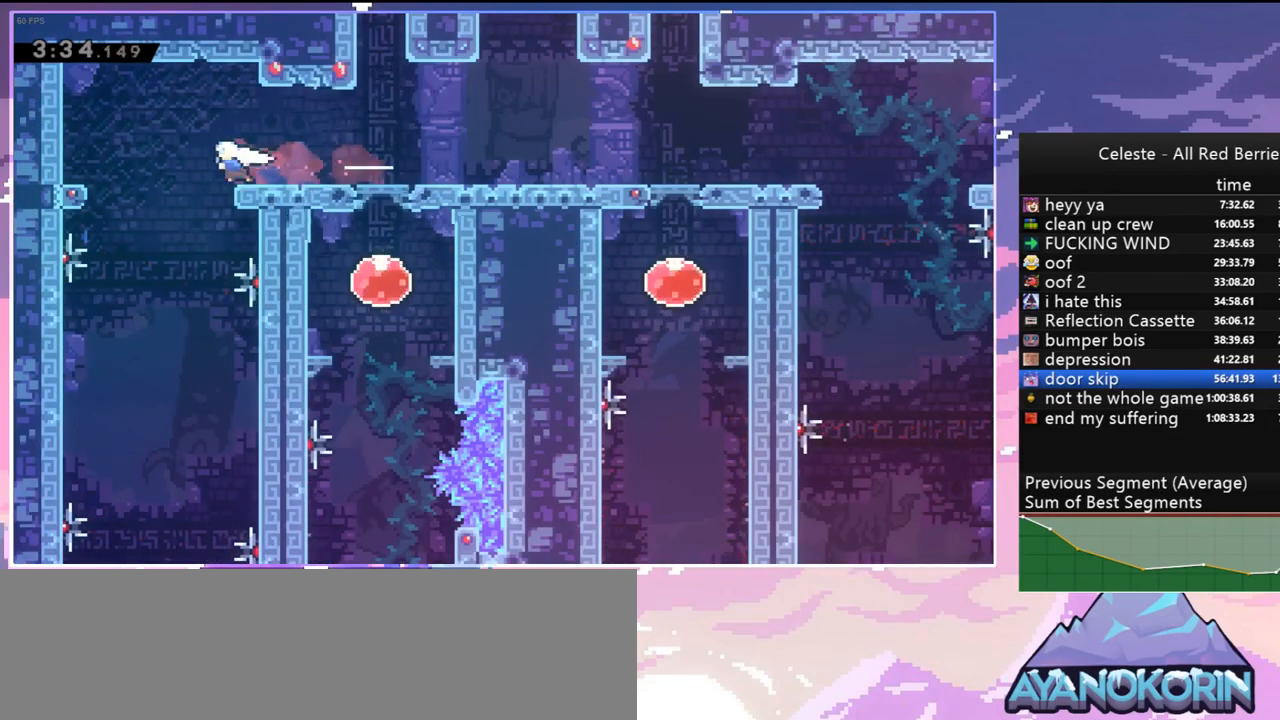
{"keys": ["down", "right"], "events": [[50, "down", "down"], [150, "left", "up"], [484, "right", "down"]]}
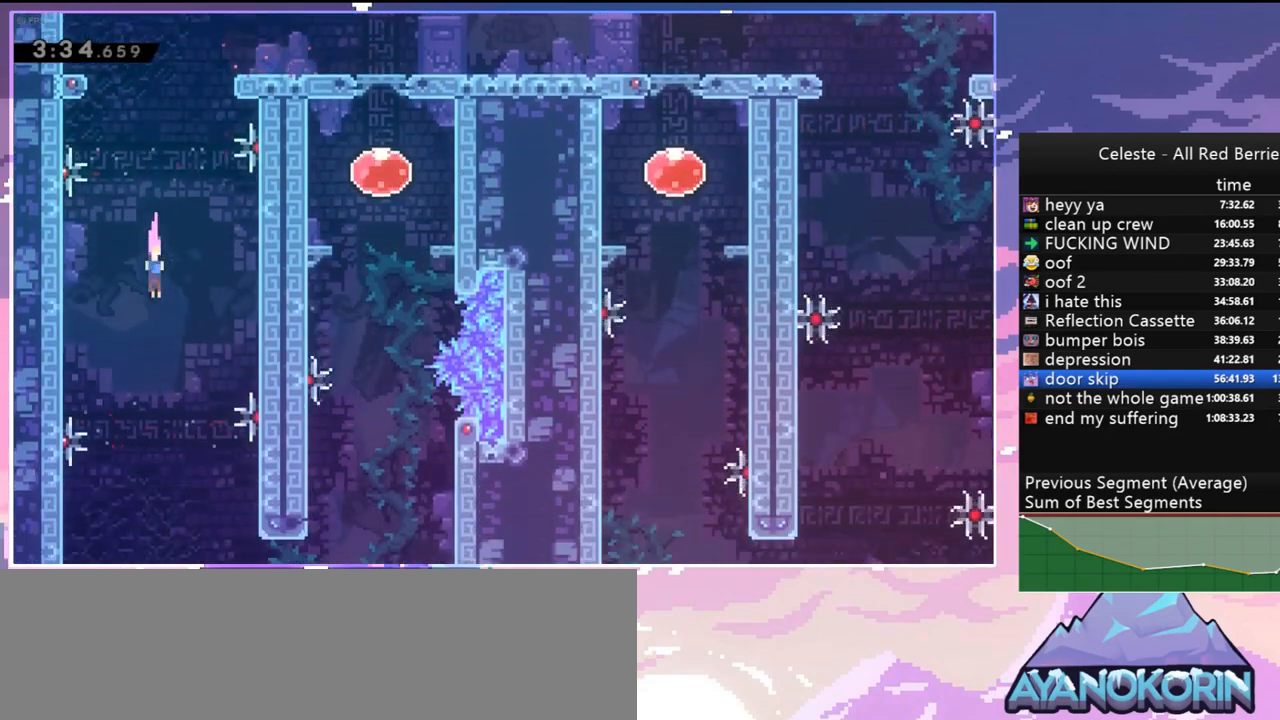
{"keys": ["dash", "right"], "events": [[350, "down", "up"], [400, "dash", "down"]]}
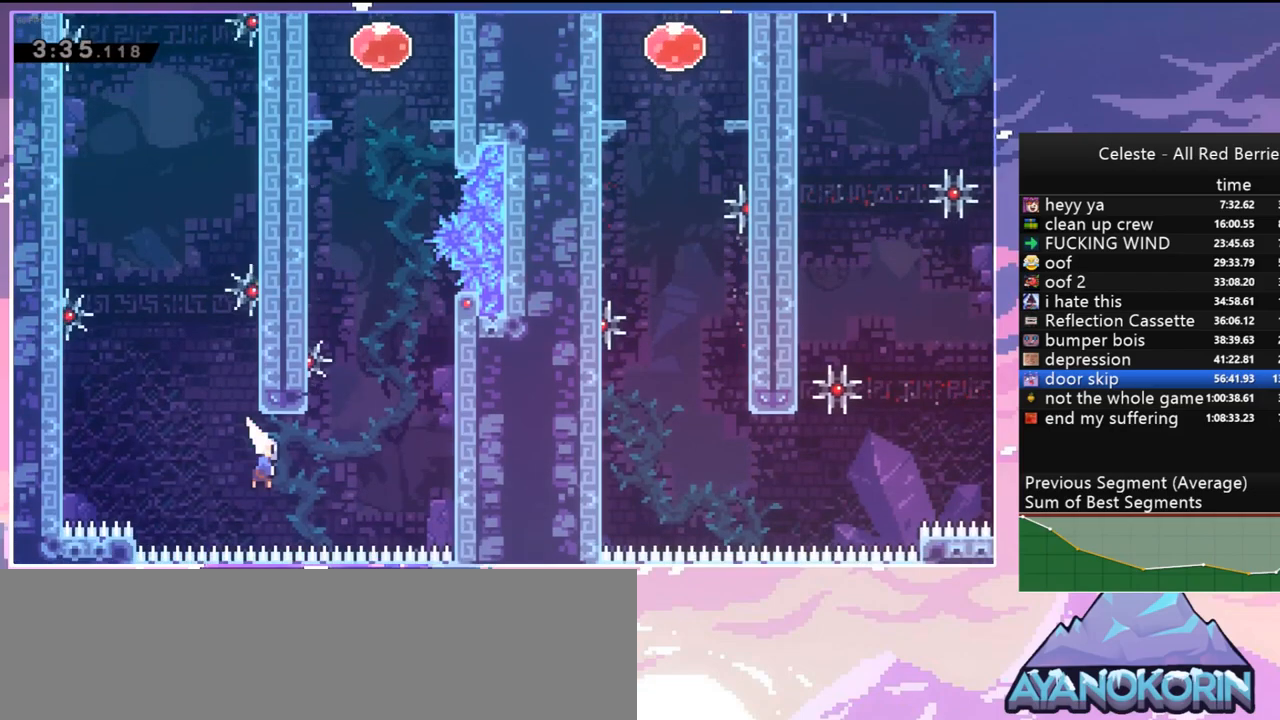
{"keys": ["grab", "up"], "events": [[134, "grab", "down"], [134, "up", "down"], [234, "dash", "up"], [317, "jump", "down"], [417, "right", "up"], [500, "jump", "up"]]}
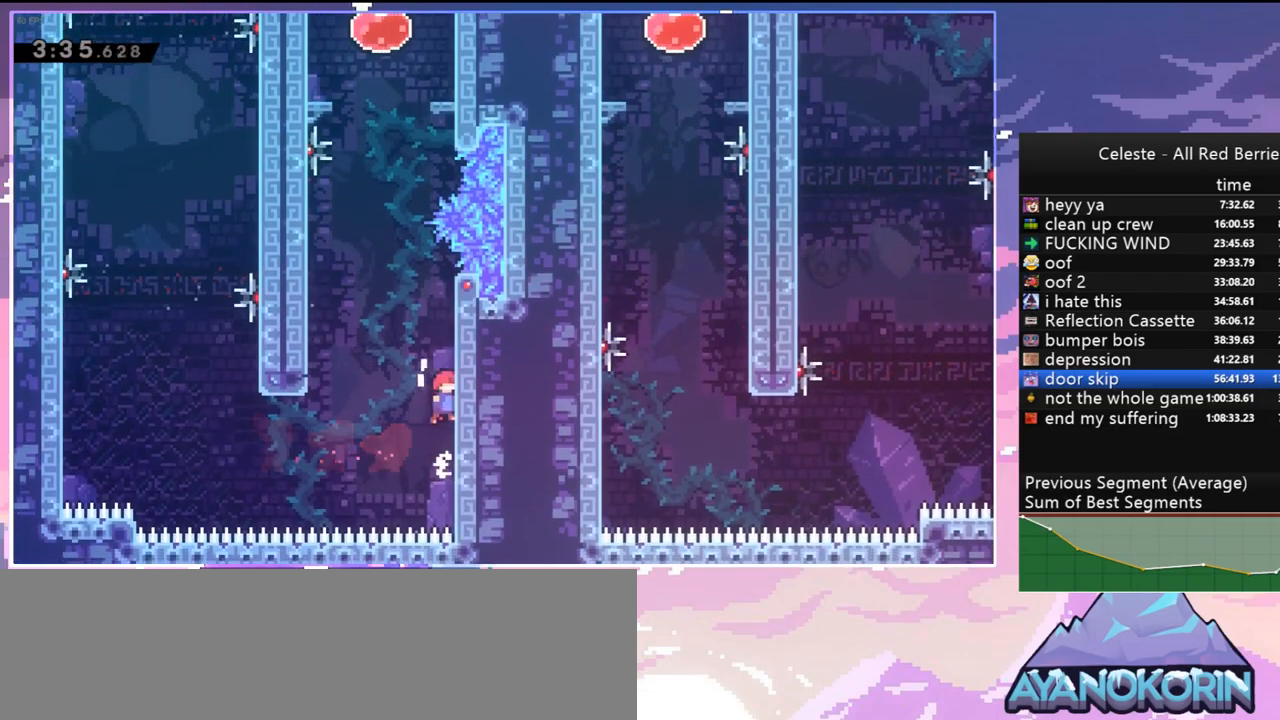
{"keys": ["jump", "left", "up"], "events": [[100, "grab", "up"], [150, "up", "up"], [250, "jump", "down"], [384, "left", "down"], [467, "up", "down"]]}
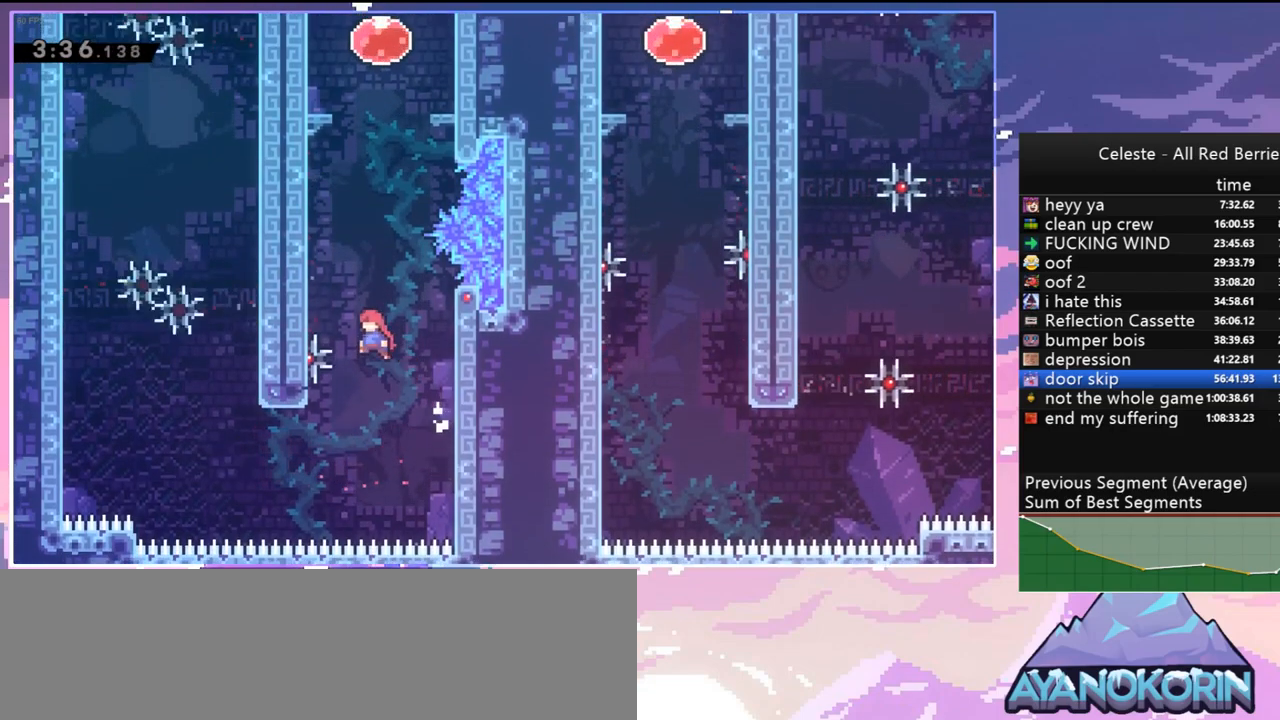
{"keys": ["grab", "jump", "left", "up"], "events": [[67, "dash", "down"], [117, "jump", "up"], [217, "grab", "down"], [300, "dash", "up"], [300, "jump", "down"], [450, "jump", "up"], [500, "jump", "down"]]}
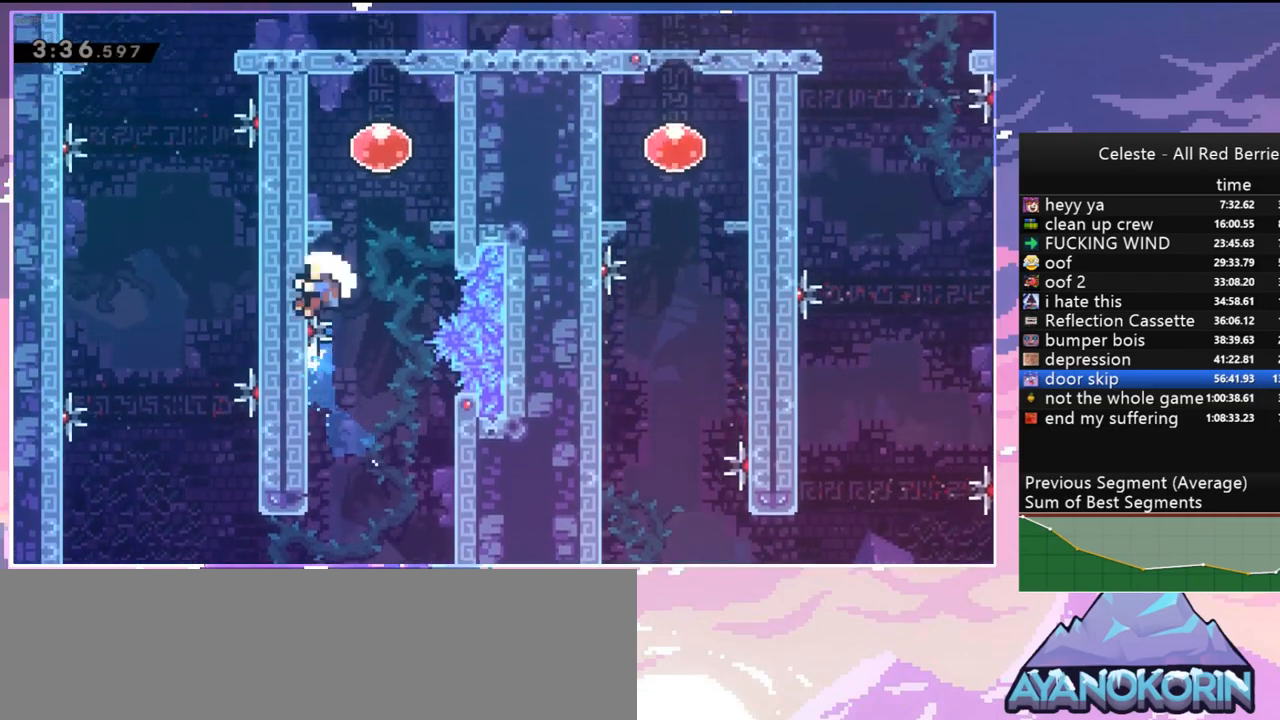
{"keys": ["jump"], "events": [[34, "grab", "up"], [134, "jump", "up"], [134, "left", "up"], [134, "up", "up"], [184, "jump", "down"], [367, "jump", "up"], [417, "jump", "down"]]}
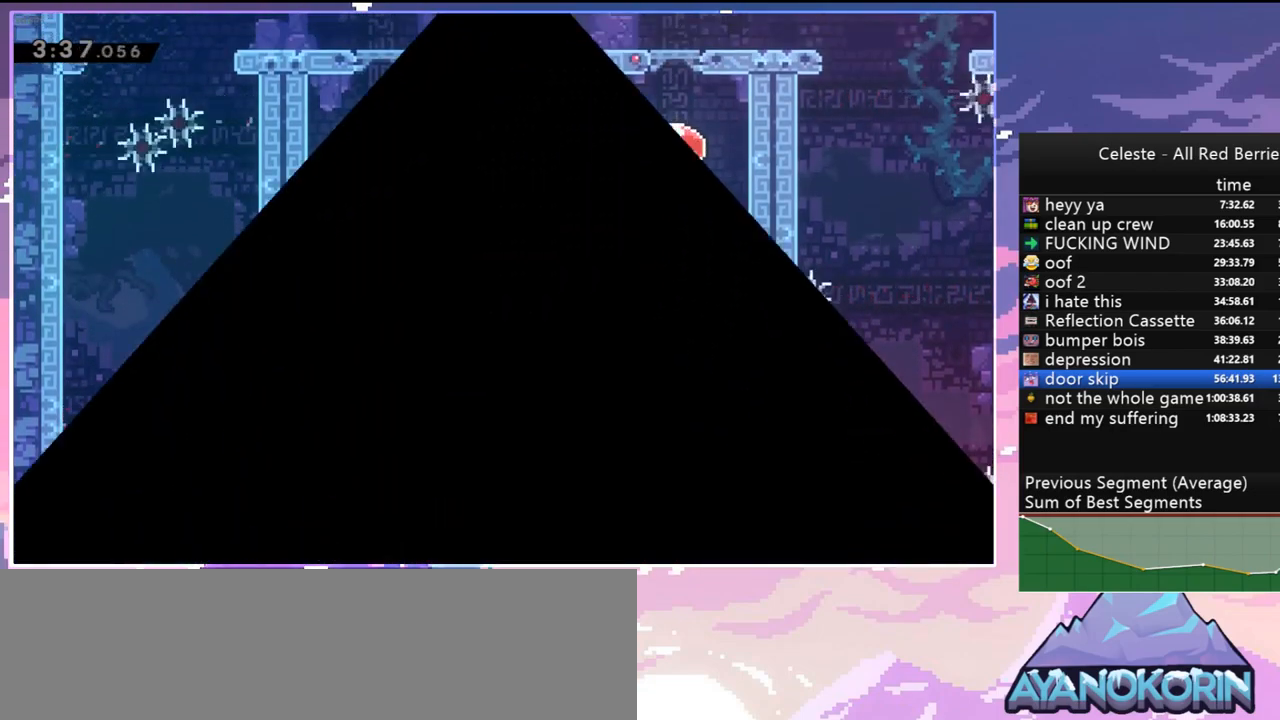
{"keys": [], "events": [[50, "jump", "up"], [100, "jump", "down"], [200, "jump", "up"], [284, "jump", "down"], [384, "jump", "up"]]}
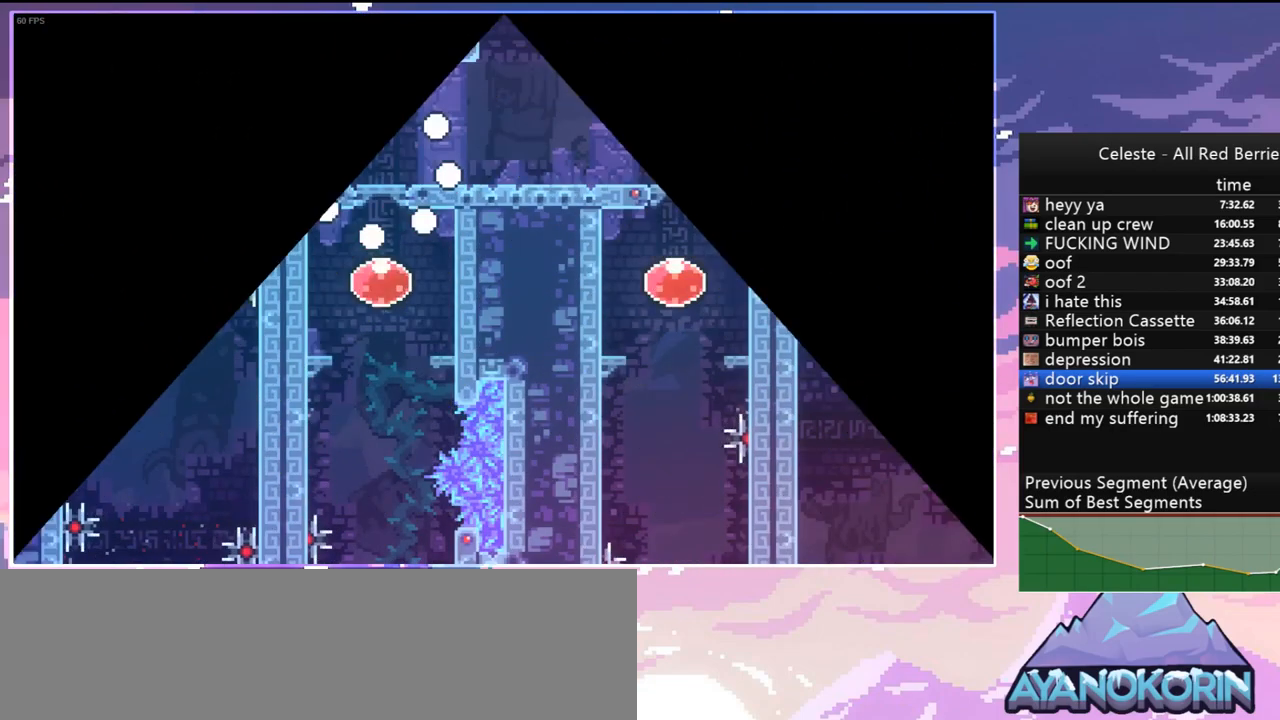
{"keys": ["left"], "events": [[300, "dash", "down"], [300, "left", "down"], [450, "dash", "up"]]}
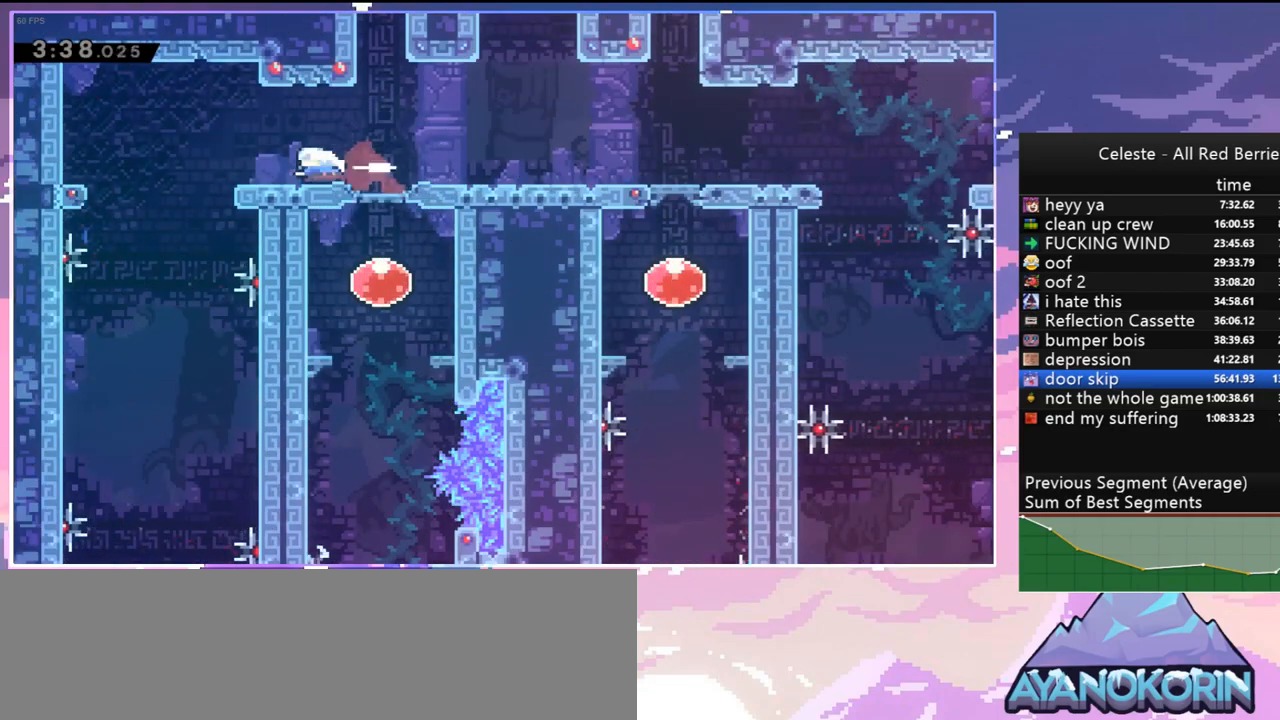
{"keys": [], "events": [[267, "left", "up"]]}
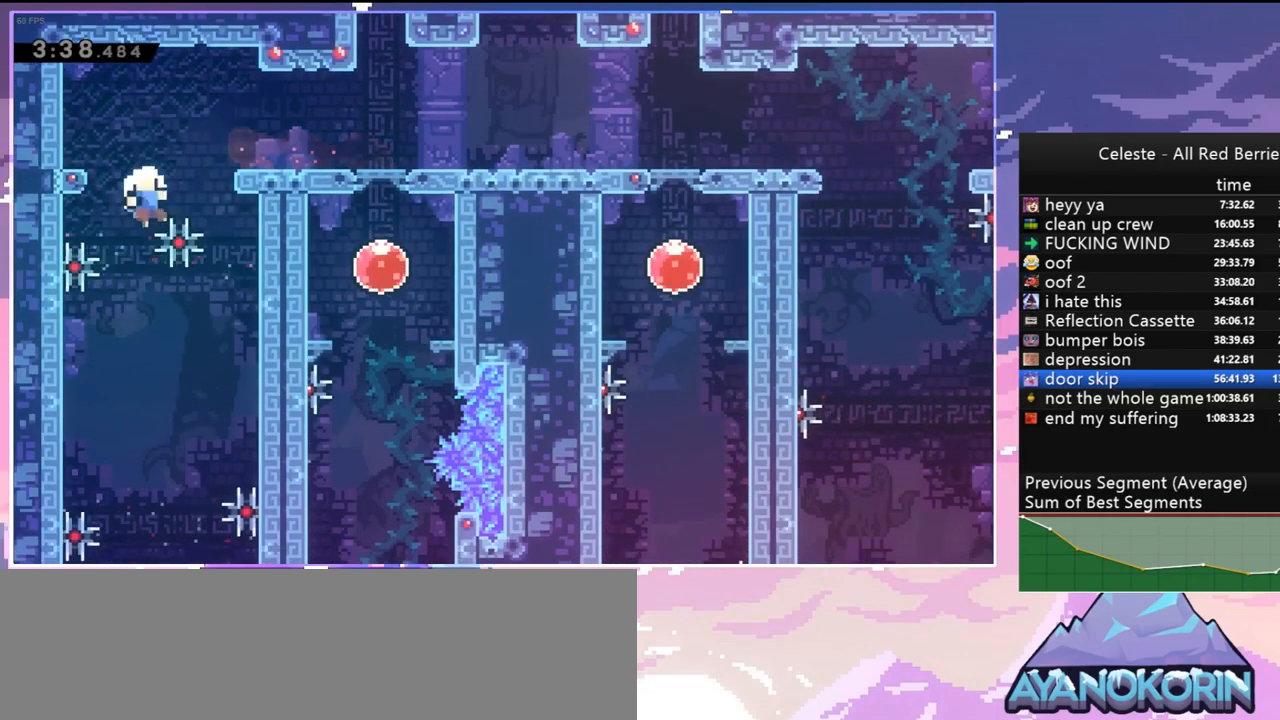
{"keys": ["jump"], "events": [[17, "down", "down"], [250, "down", "up"], [284, "jump", "down"], [384, "jump", "up"], [484, "jump", "down"]]}
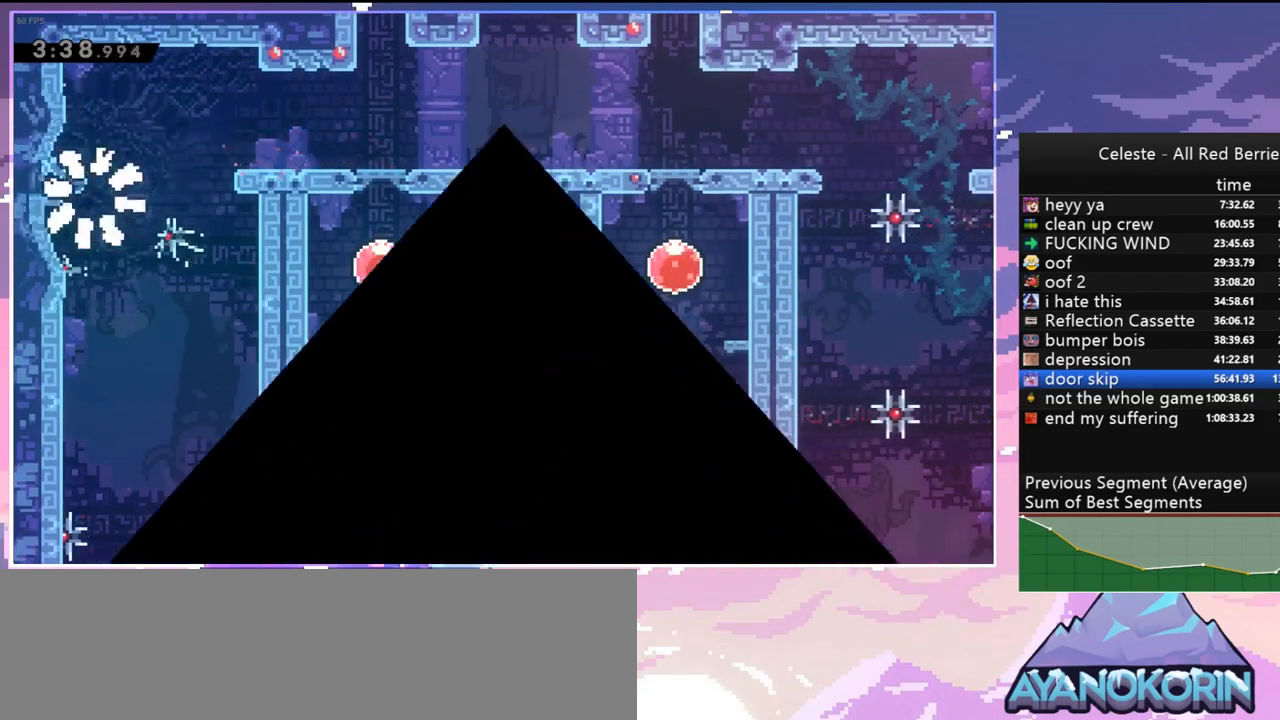
{"keys": [], "events": [[67, "jump", "up"], [167, "jump", "down"], [267, "jump", "up"], [300, "jump", "down"], [450, "jump", "up"]]}
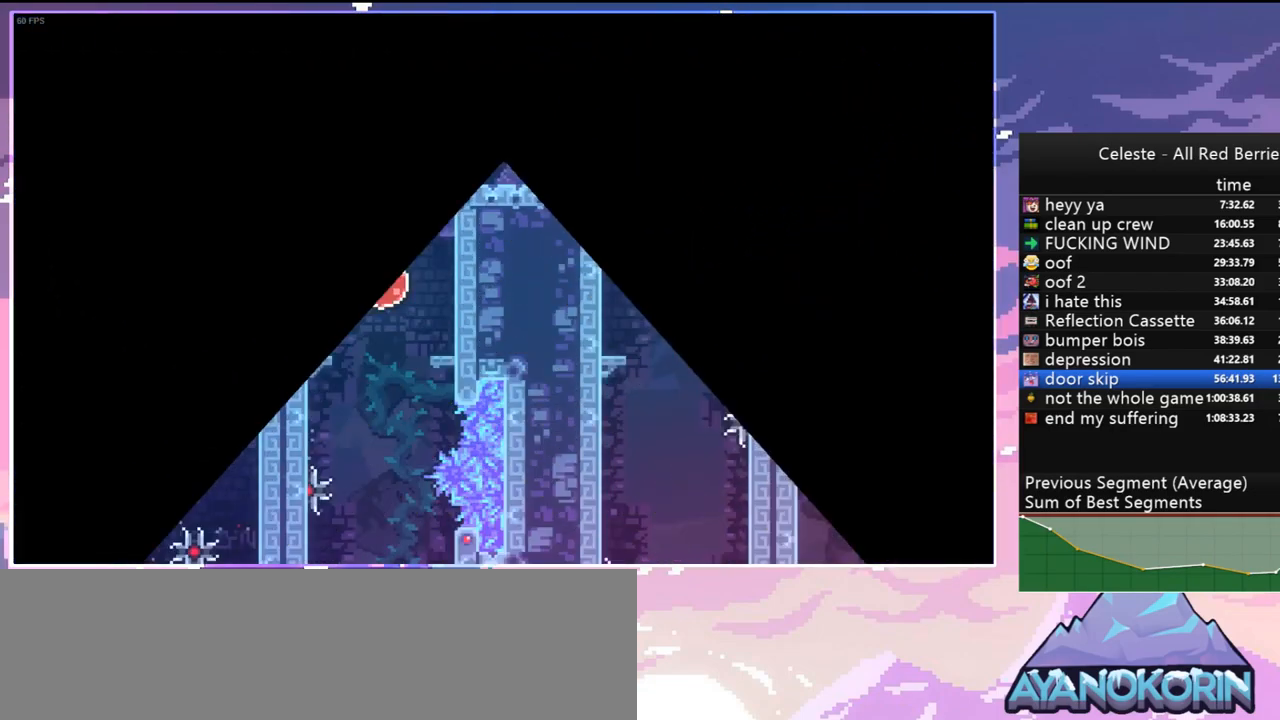
{"keys": [], "events": []}
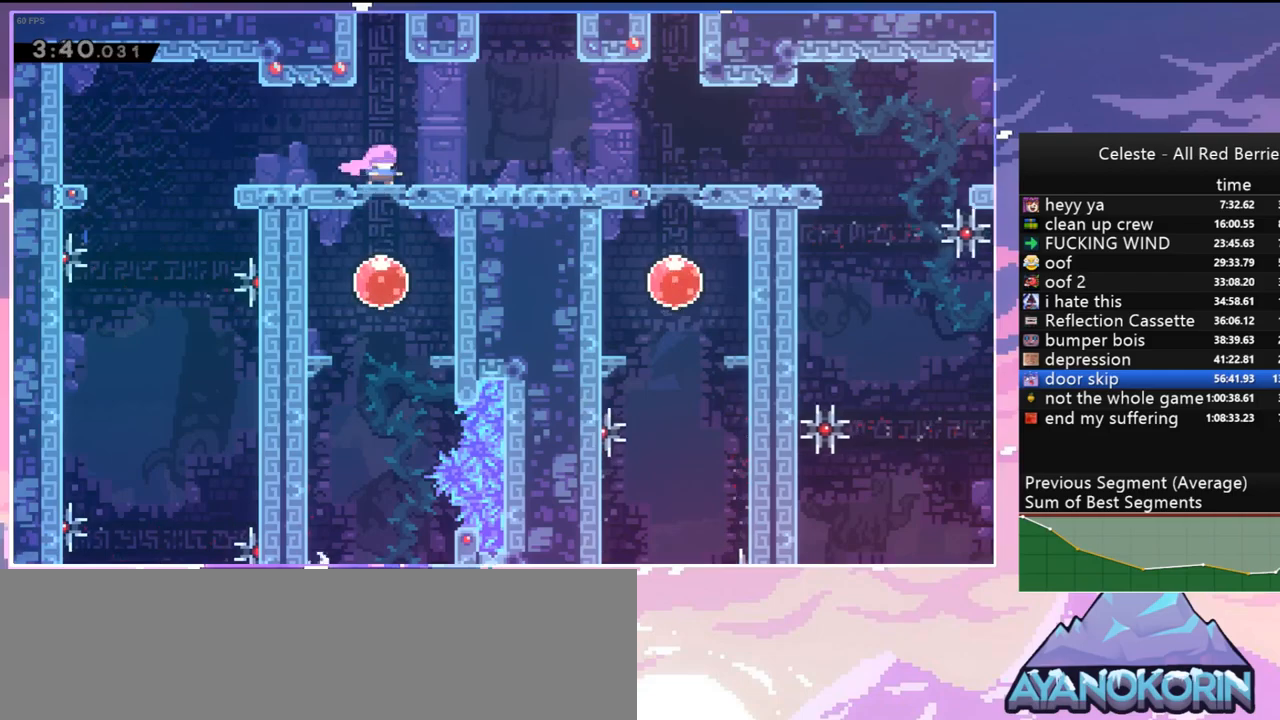
{"keys": ["down", "left"], "events": [[17, "dash", "down"], [17, "left", "down"], [200, "dash", "up"], [484, "down", "down"]]}
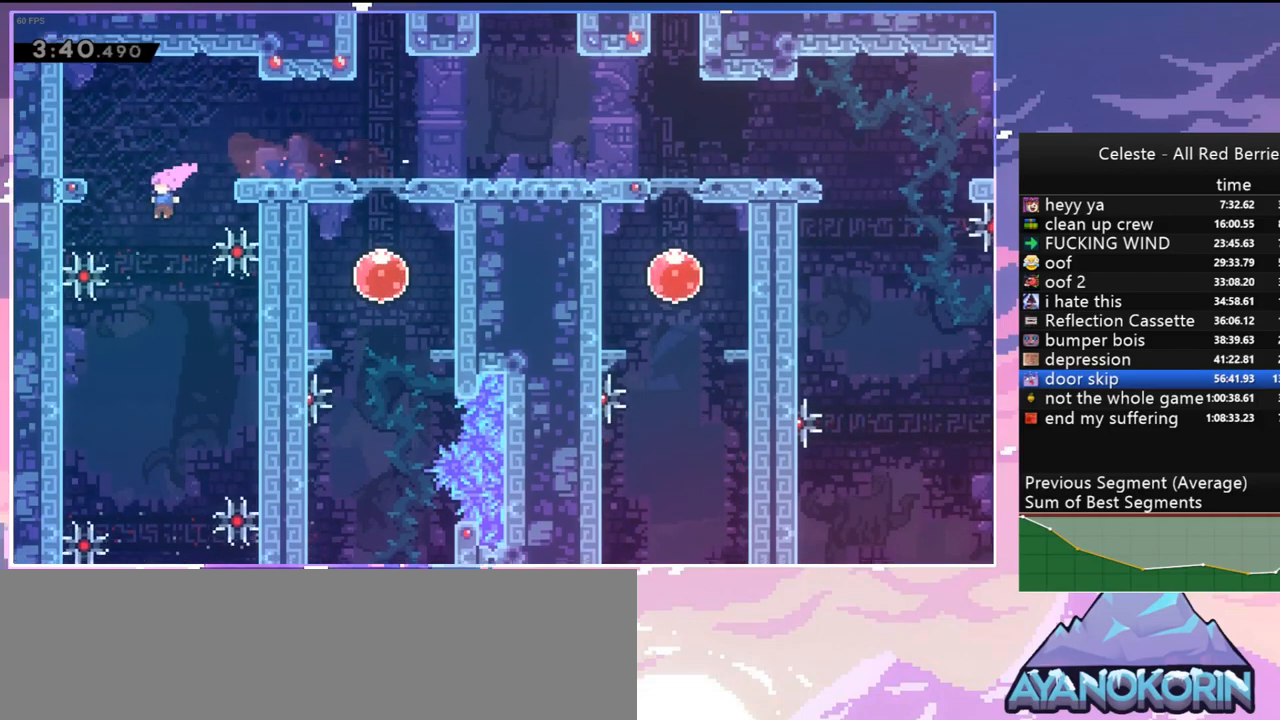
{"keys": ["down", "right"], "events": [[17, "left", "up"], [300, "right", "down"]]}
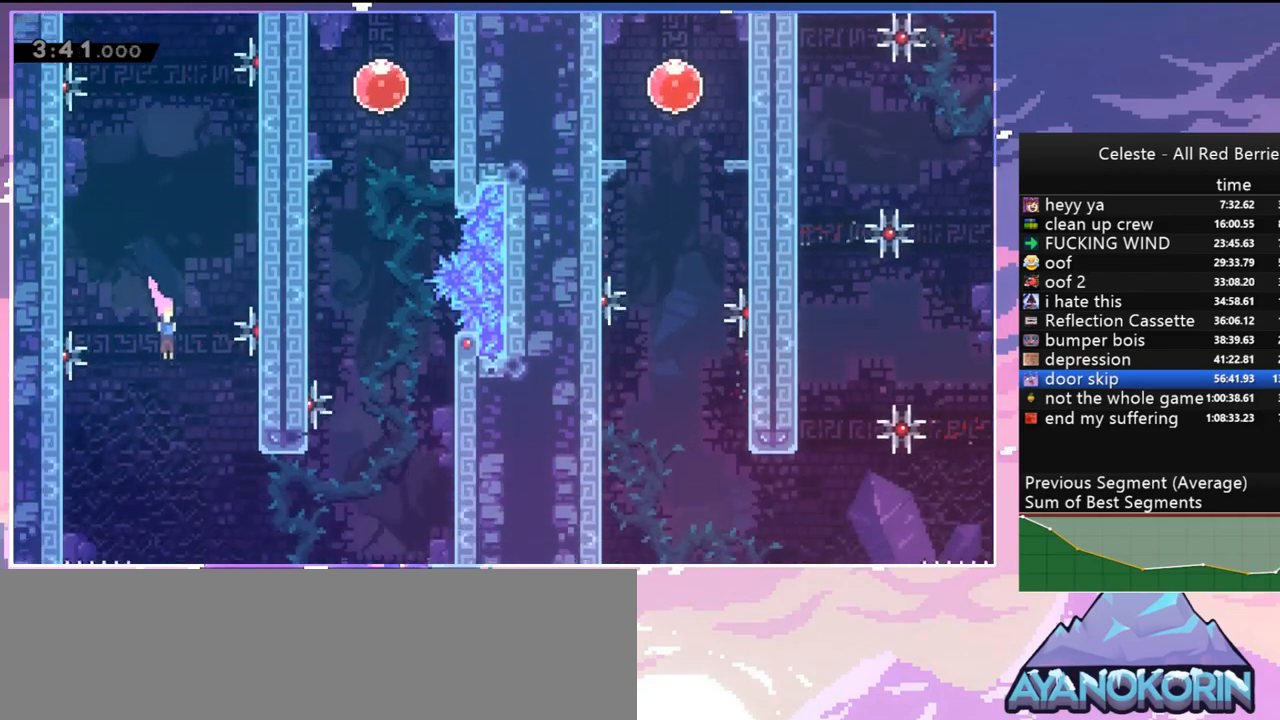
{"keys": ["grab", "right", "up"], "events": [[134, "down", "up"], [234, "dash", "down"], [367, "grab", "down"], [417, "up", "down"], [467, "dash", "up"]]}
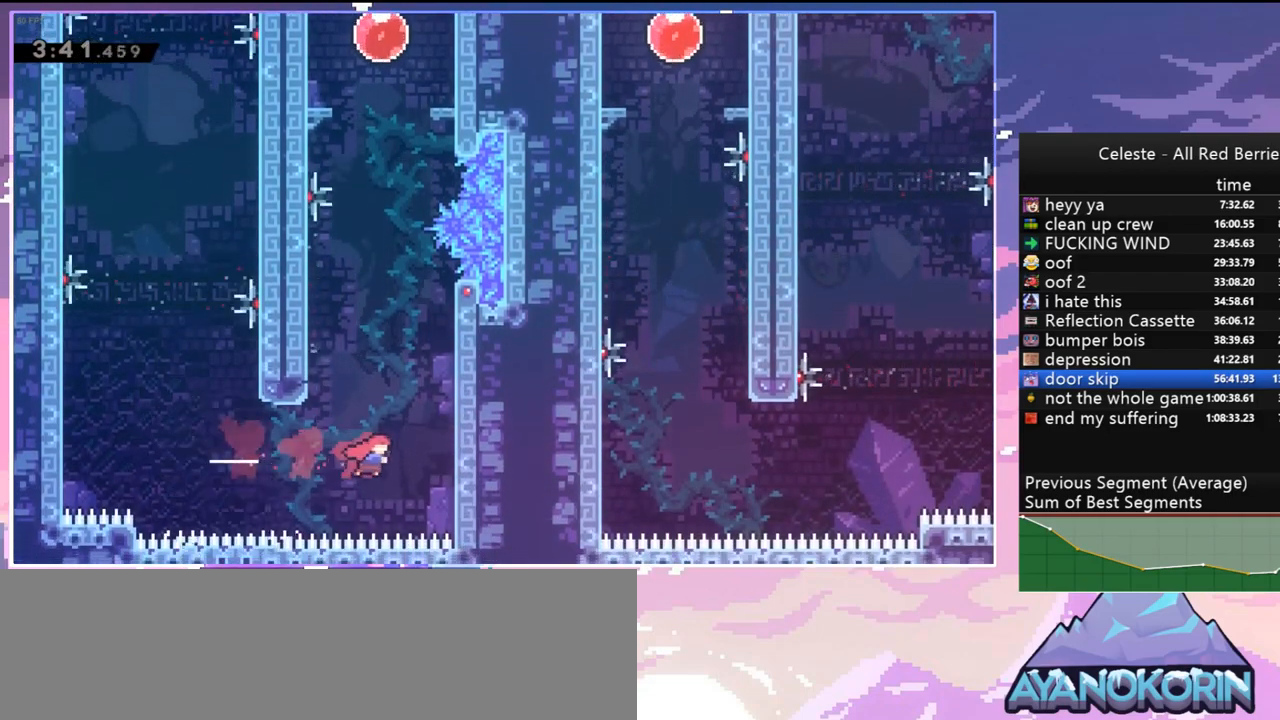
{"keys": ["dash", "up"], "events": [[234, "jump", "down"], [334, "right", "up"], [384, "grab", "up"], [384, "jump", "up"], [484, "dash", "down"]]}
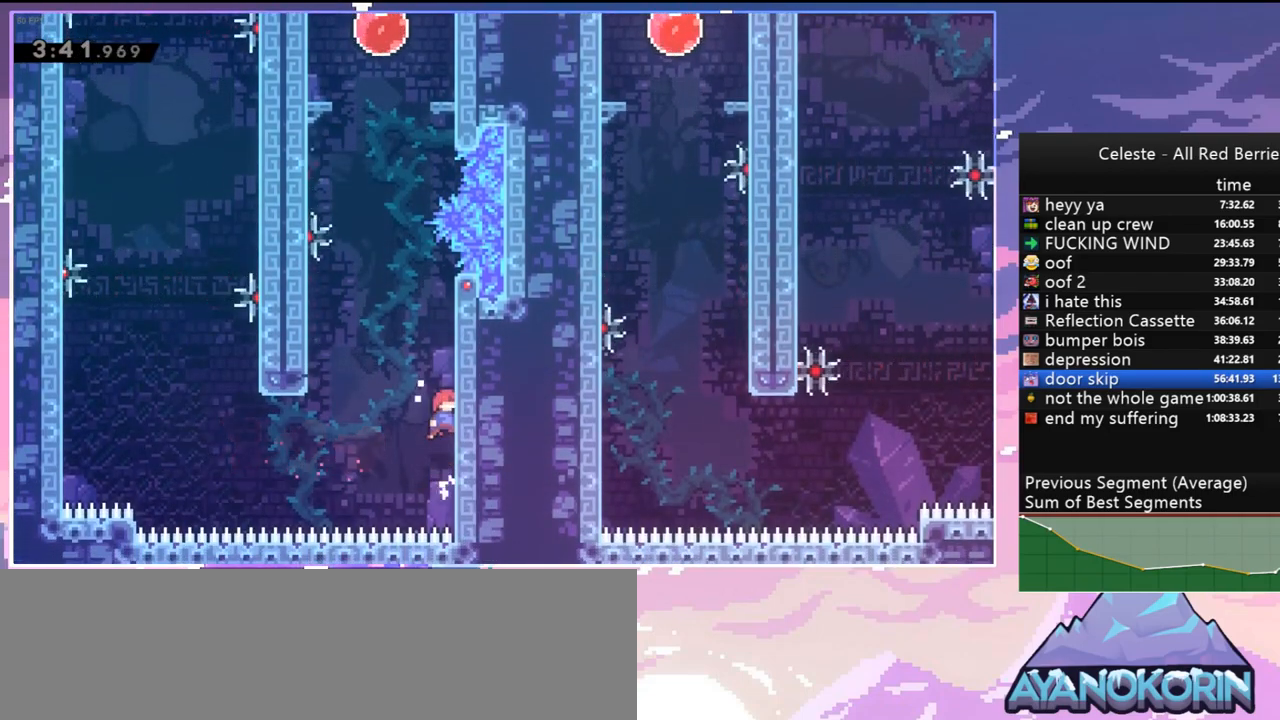
{"keys": ["grab", "jump", "left", "up"], "events": [[167, "jump", "down"], [217, "left", "down"], [250, "dash", "up"], [350, "grab", "down"], [450, "jump", "up"], [500, "jump", "down"]]}
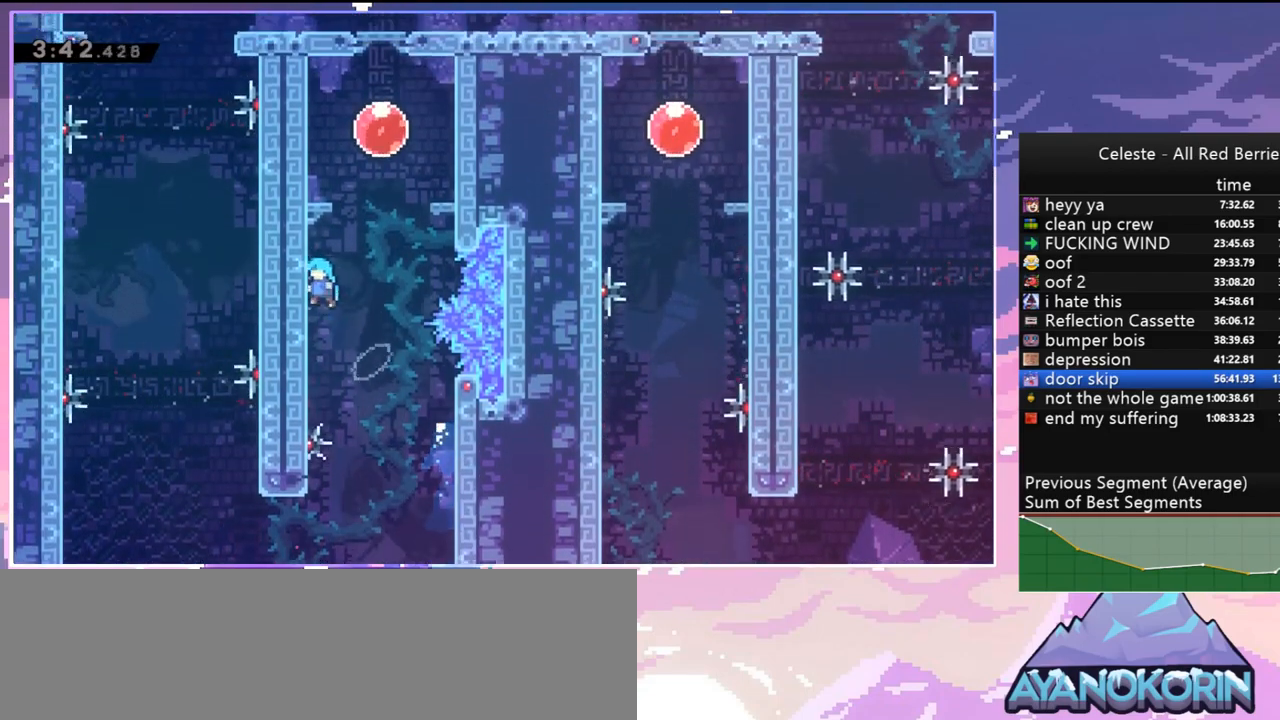
{"keys": ["dash", "jump", "right", "up"], "events": [[84, "grab", "up"], [184, "jump", "up"], [234, "jump", "down"], [234, "left", "up"], [234, "up", "up"], [267, "right", "down"], [467, "dash", "down"], [467, "up", "down"]]}
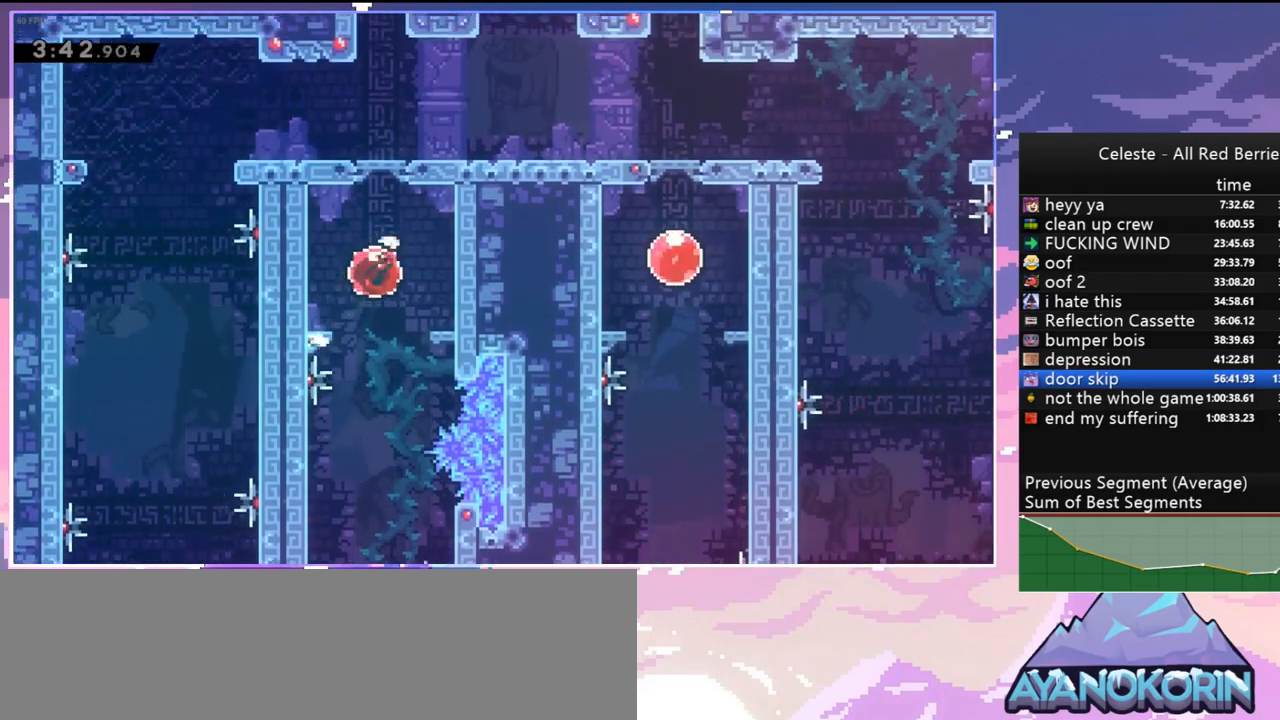
{"keys": ["left", "up"], "events": [[17, "jump", "up"], [17, "right", "up"], [100, "dash", "up"], [284, "left", "down"]]}
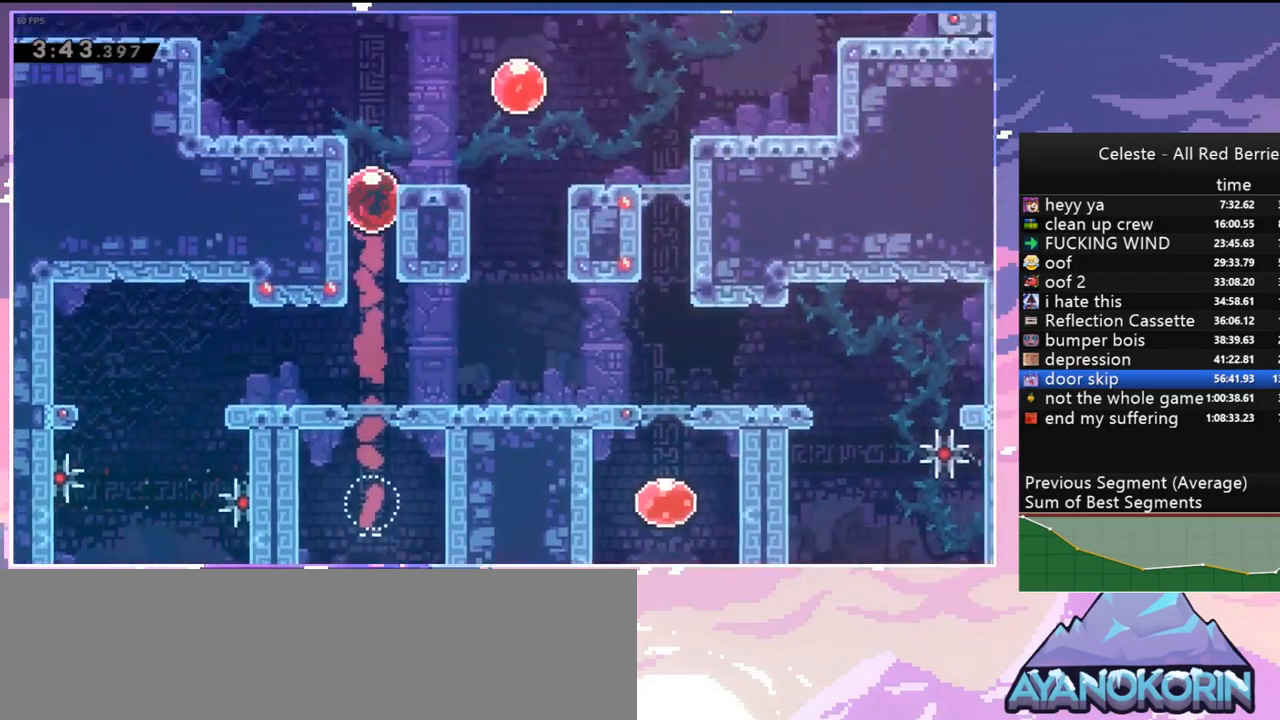
{"keys": ["left"], "events": [[400, "up", "up"]]}
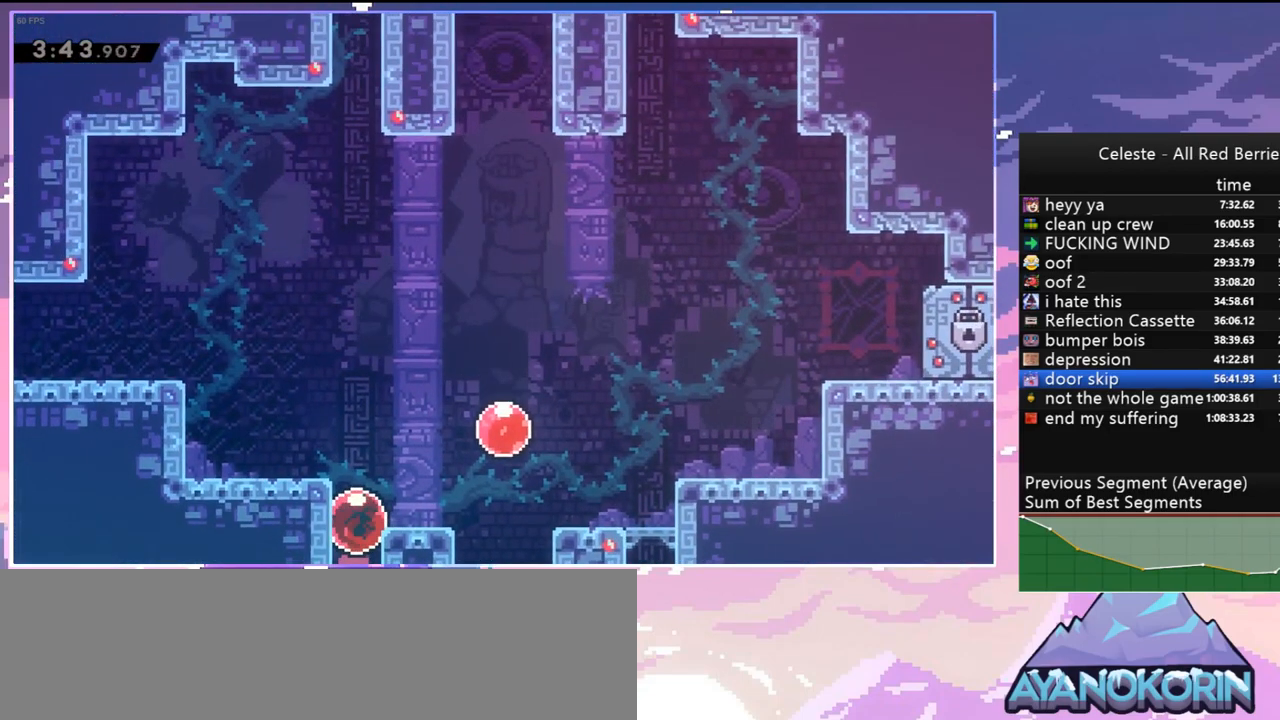
{"keys": ["left"], "events": []}
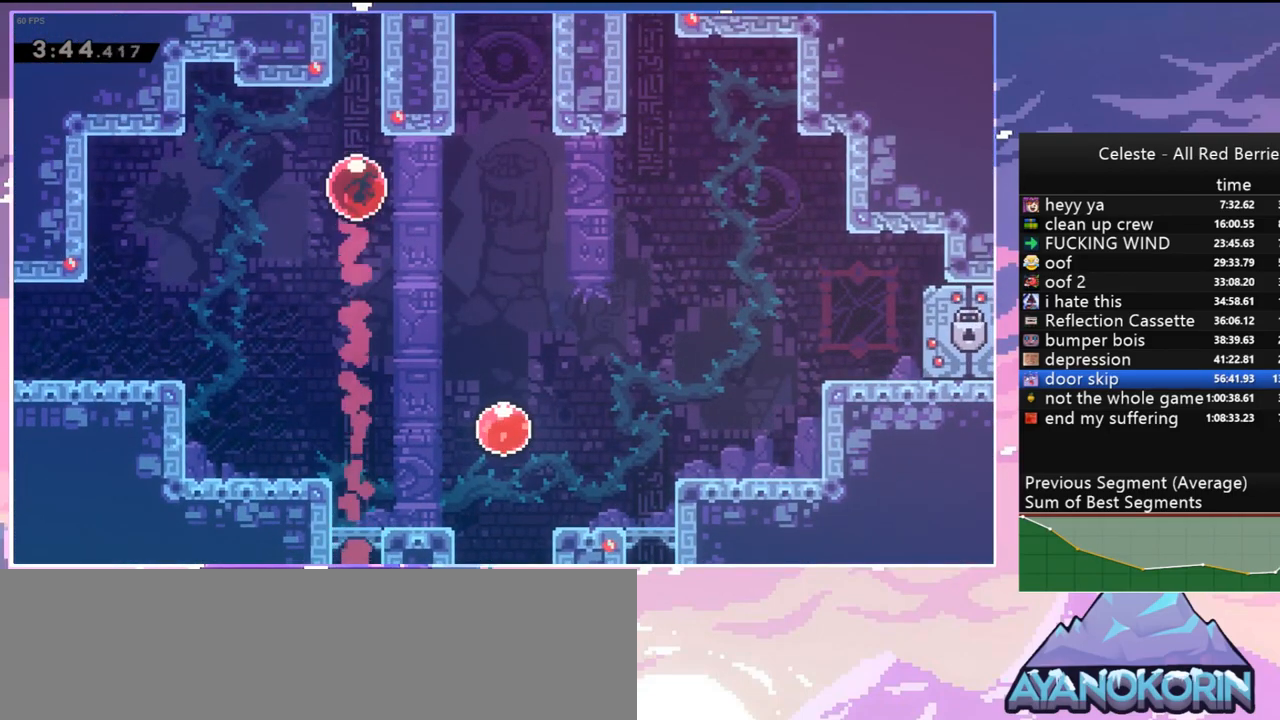
{"keys": ["down", "left"], "events": [[17, "down", "down"]]}
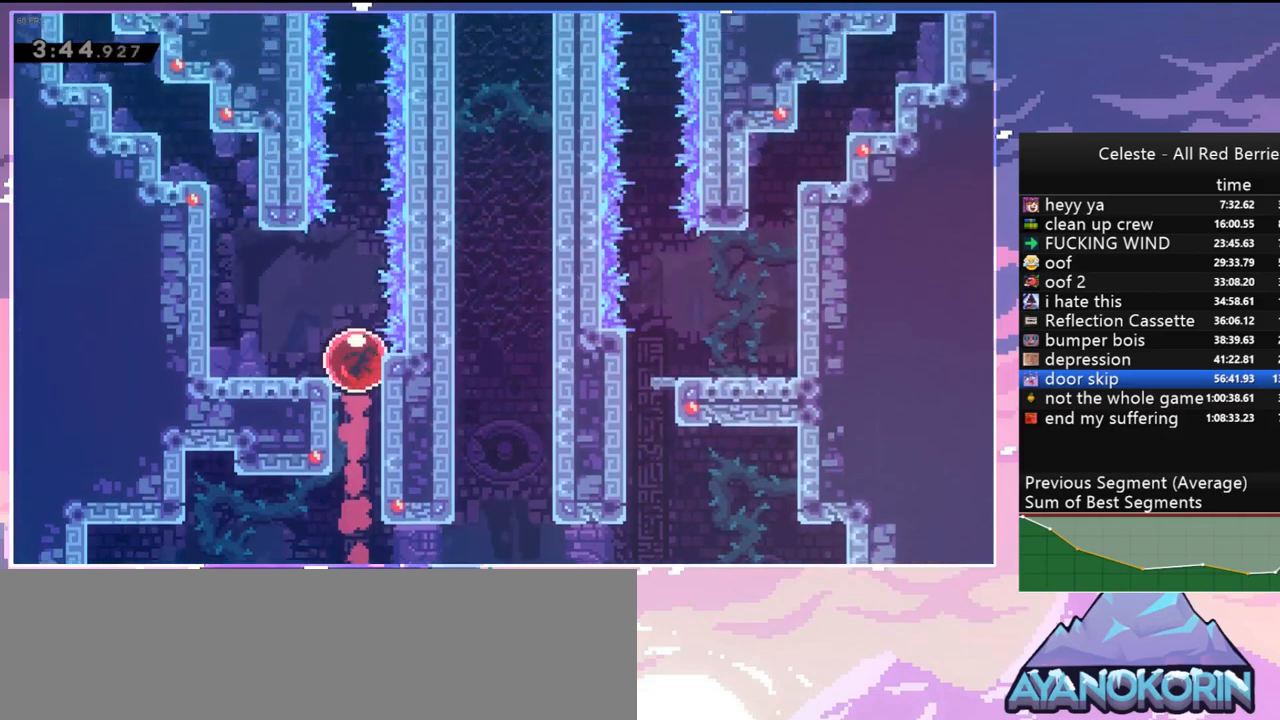
{"keys": ["down", "left"], "events": []}
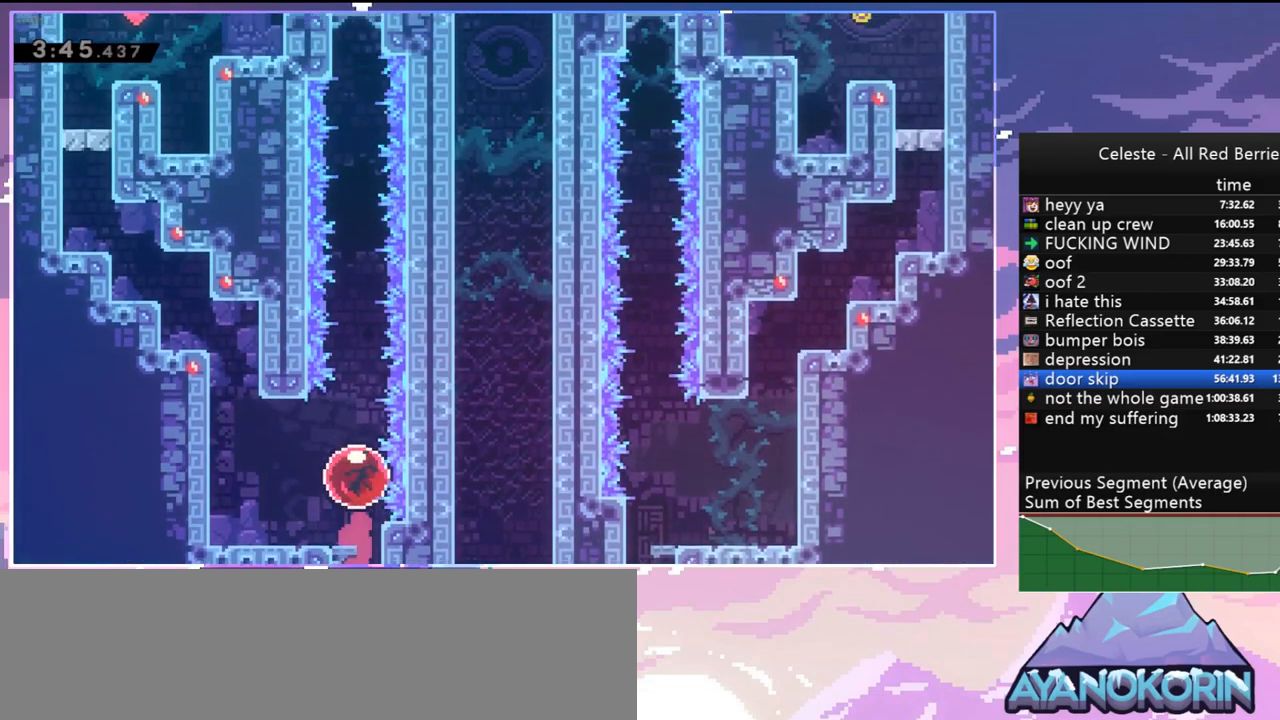
{"keys": ["down", "left"], "events": []}
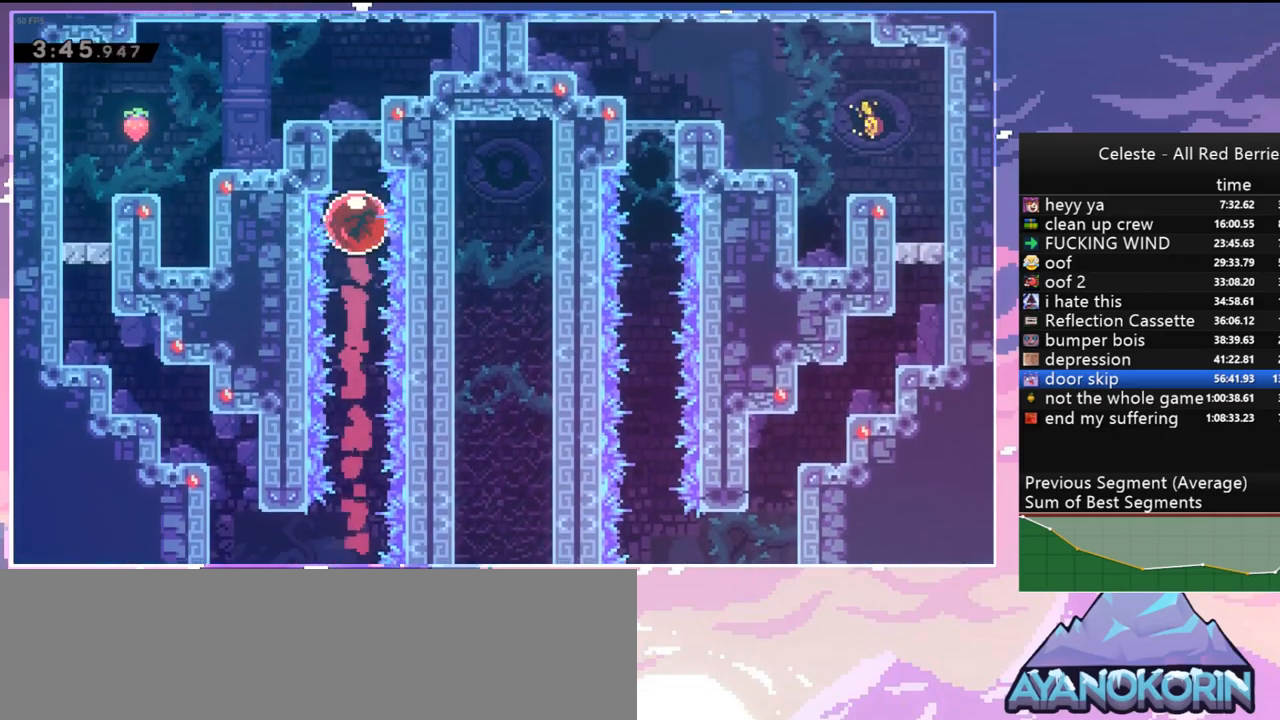
{"keys": ["left"], "events": [[200, "down", "up"], [250, "dash", "down"], [334, "dash", "up"]]}
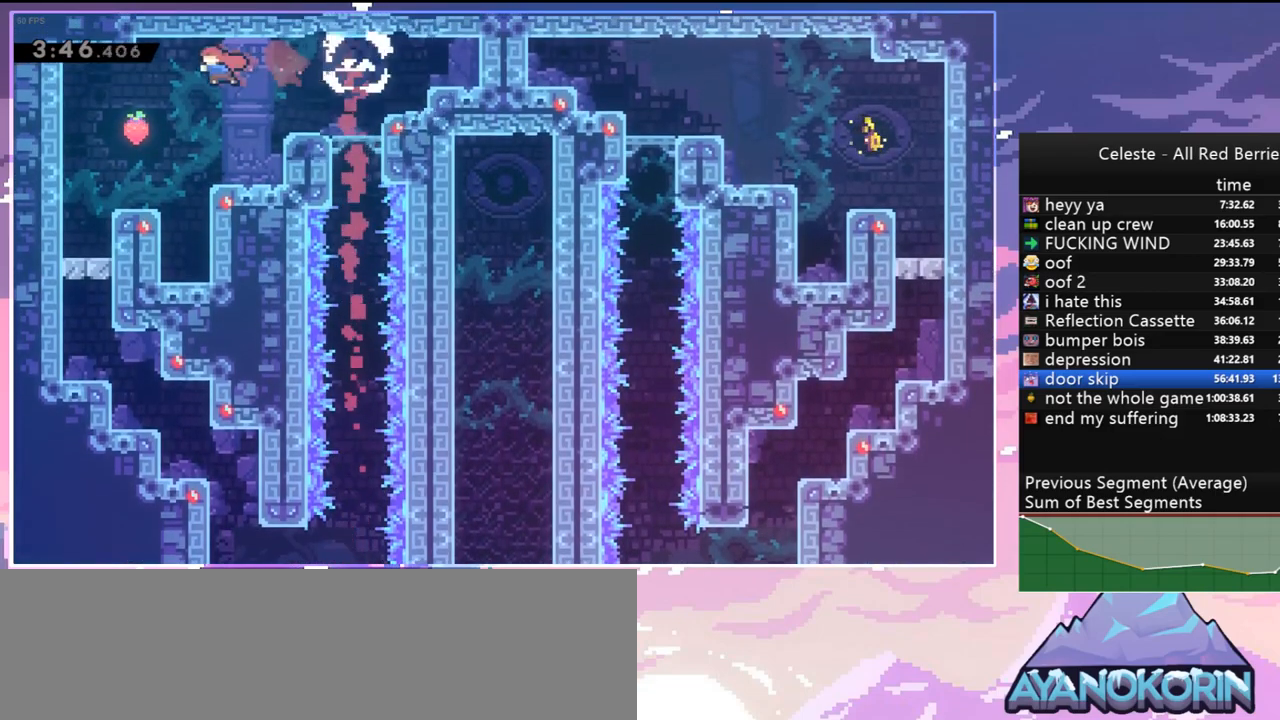
{"keys": [], "events": [[167, "left", "up"], [167, "right", "down"], [400, "right", "up"]]}
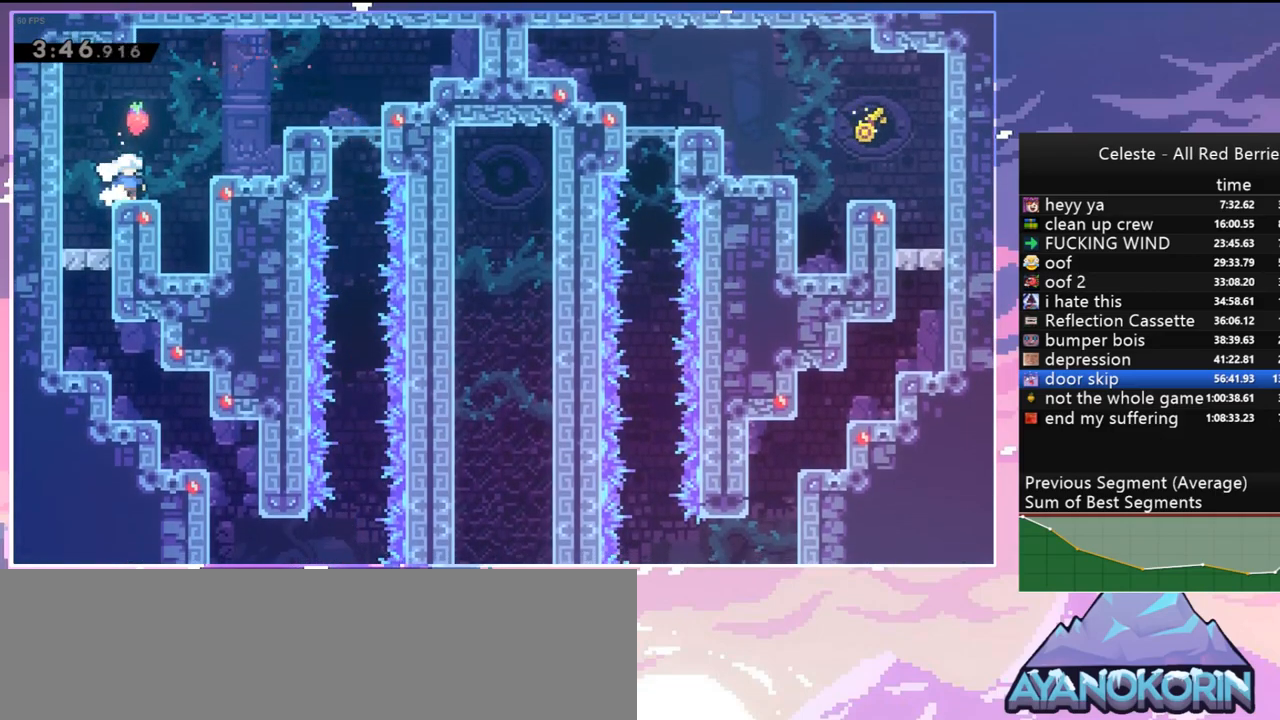
{"keys": [], "events": [[317, "menu", "down"], [317, "skip", "down"], [417, "menu", "up"], [417, "skip", "up"]]}